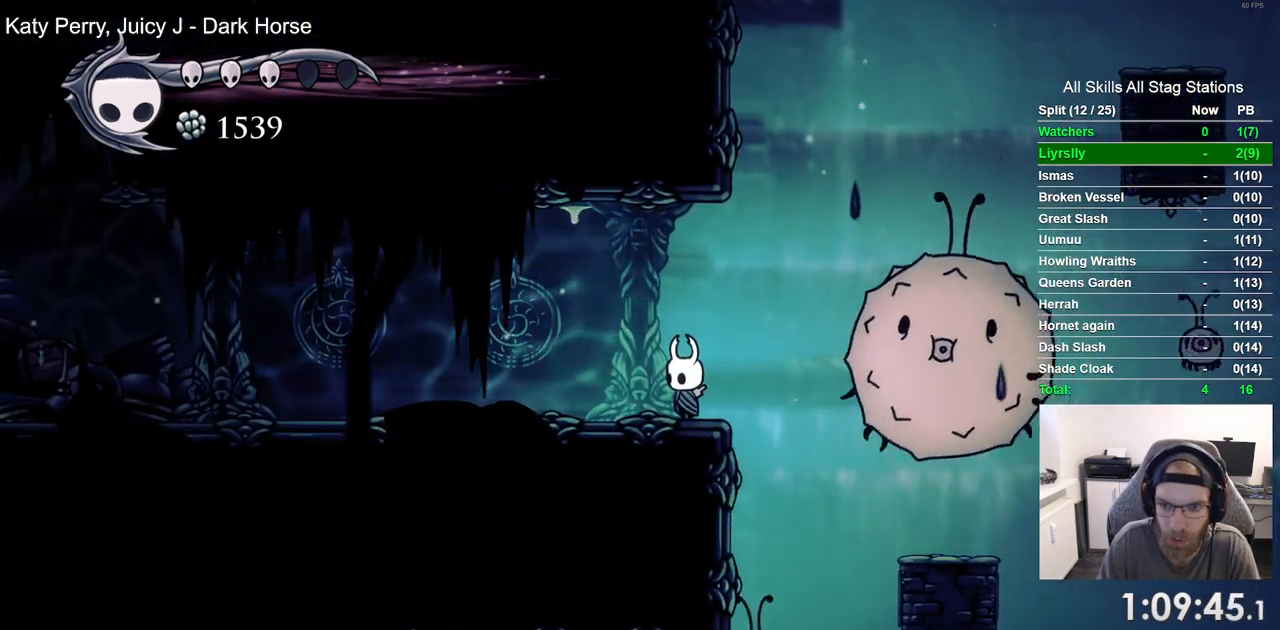
Gameplay with a controller (PlayStation layout); each line is a JSON object with the inputs held at the frame after it (dt_ms = milliseconds from this image to that frame). "events" lists button and stick changes between this image and that frame as [ms after this image, input, new state], when the widget could be followed in between. Not read: L3 R3.
{"dt_ms": 1000, "buttons": ["DPAD_RIGHT"], "left_stick": "center", "right_stick": "center"}
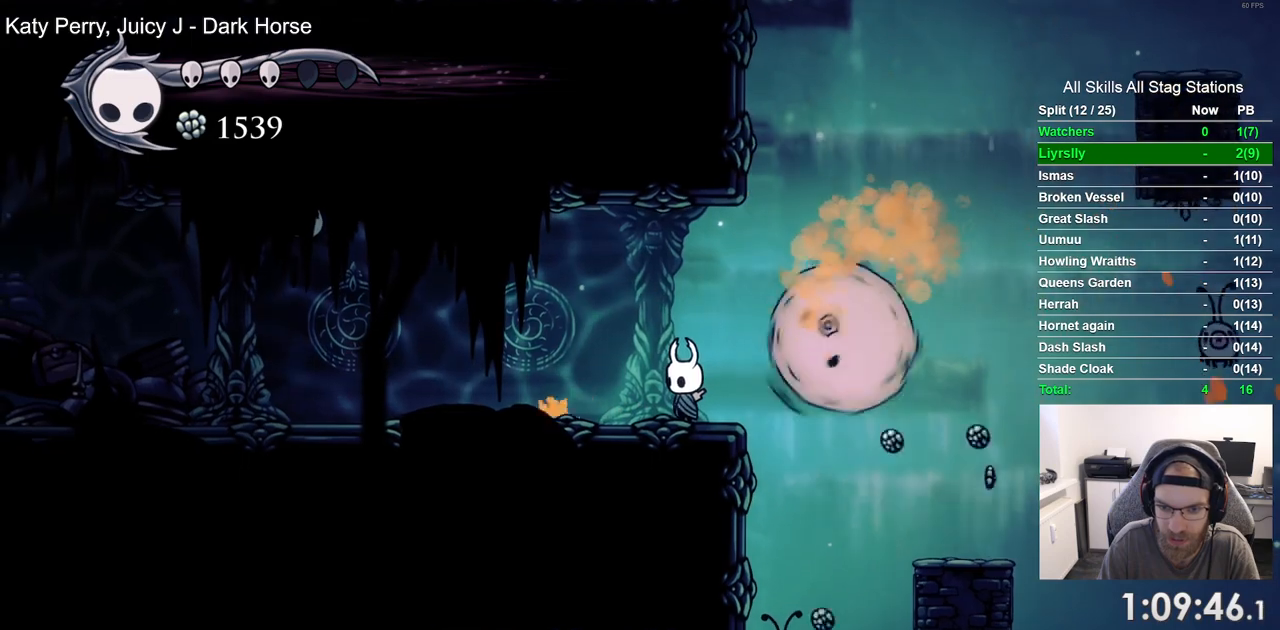
{"dt_ms": 500, "buttons": ["DPAD_RIGHT"], "left_stick": "center", "right_stick": "center", "events": [[117, "CROSS", "down"], [367, "CROSS", "up"]]}
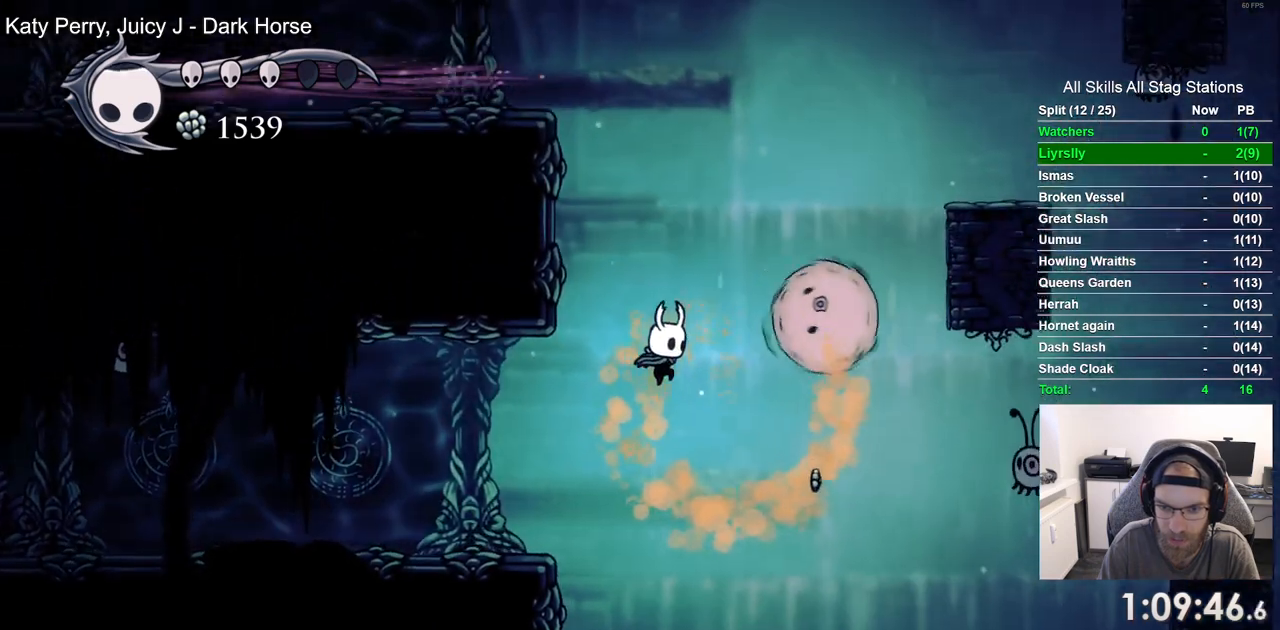
{"dt_ms": 500, "buttons": [], "left_stick": "center", "right_stick": "center", "events": [[433, "DPAD_RIGHT", "up"]]}
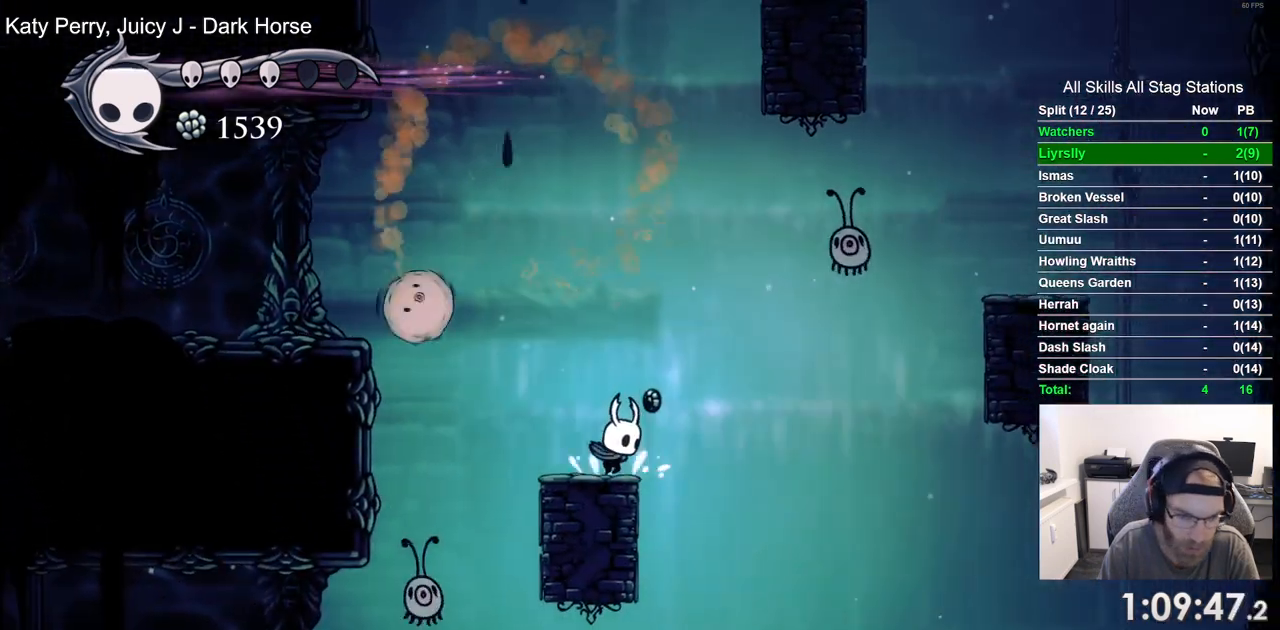
{"dt_ms": 500, "buttons": [], "left_stick": "center", "right_stick": "center", "events": []}
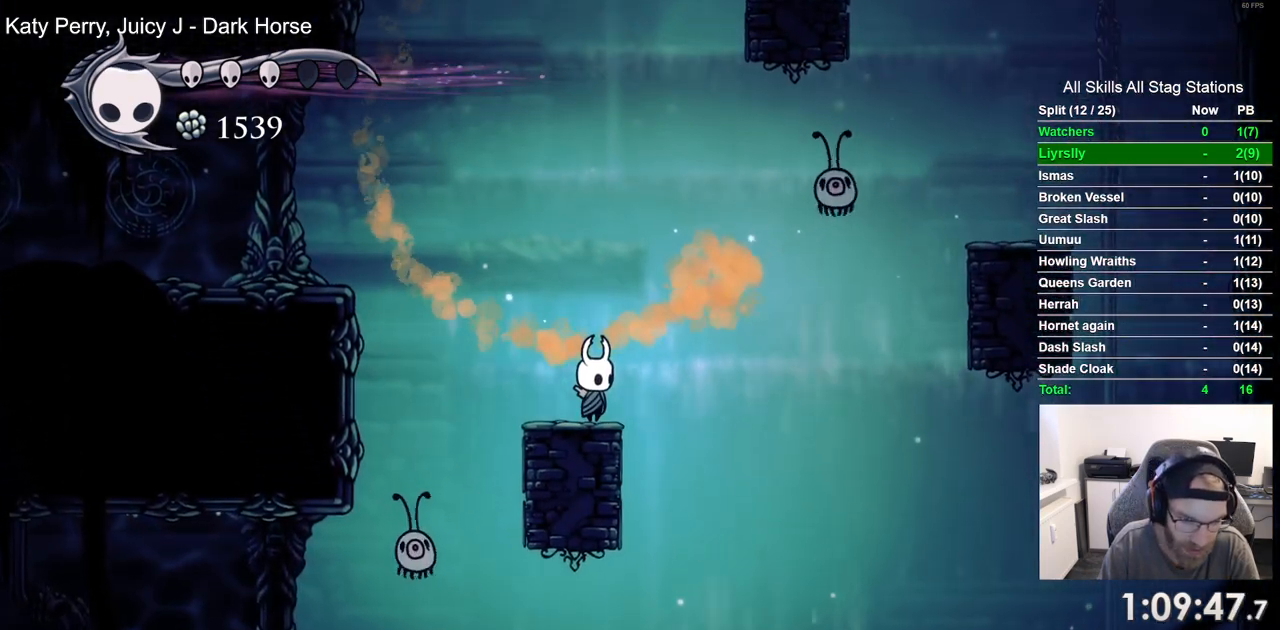
{"dt_ms": 500, "buttons": [], "left_stick": "center", "right_stick": "center", "events": [[67, "DPAD_LEFT", "down"], [167, "DPAD_LEFT", "up"]]}
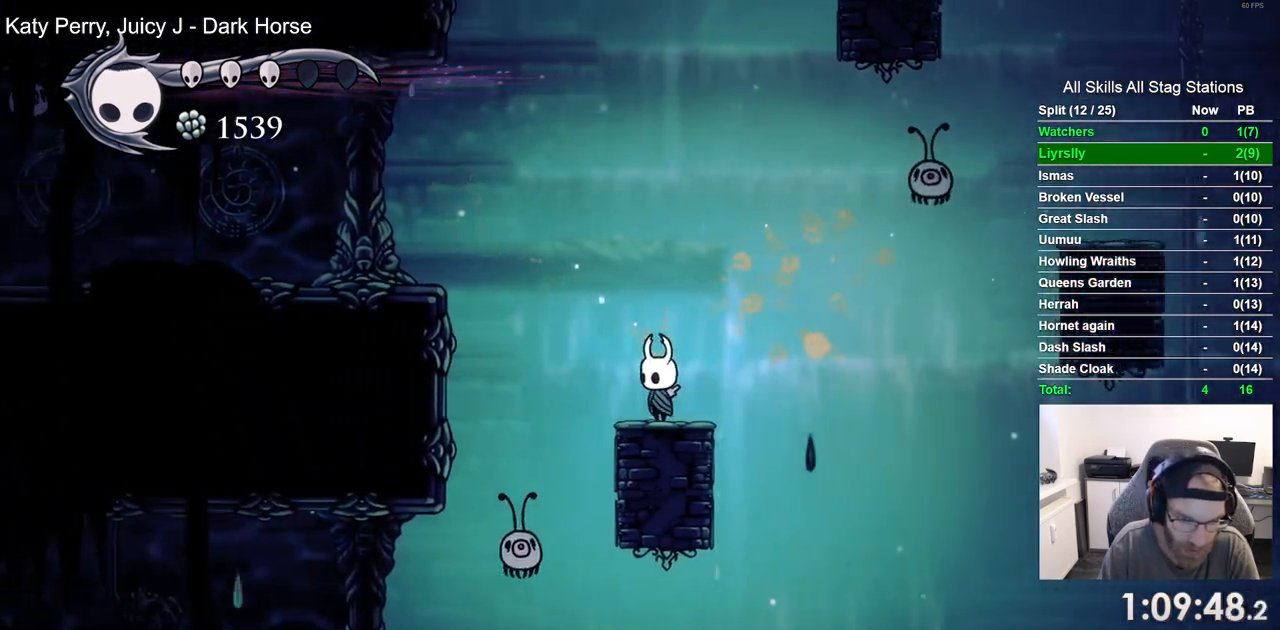
{"dt_ms": 500, "buttons": ["DPAD_LEFT"], "left_stick": "center", "right_stick": "center", "events": [[483, "DPAD_LEFT", "down"]]}
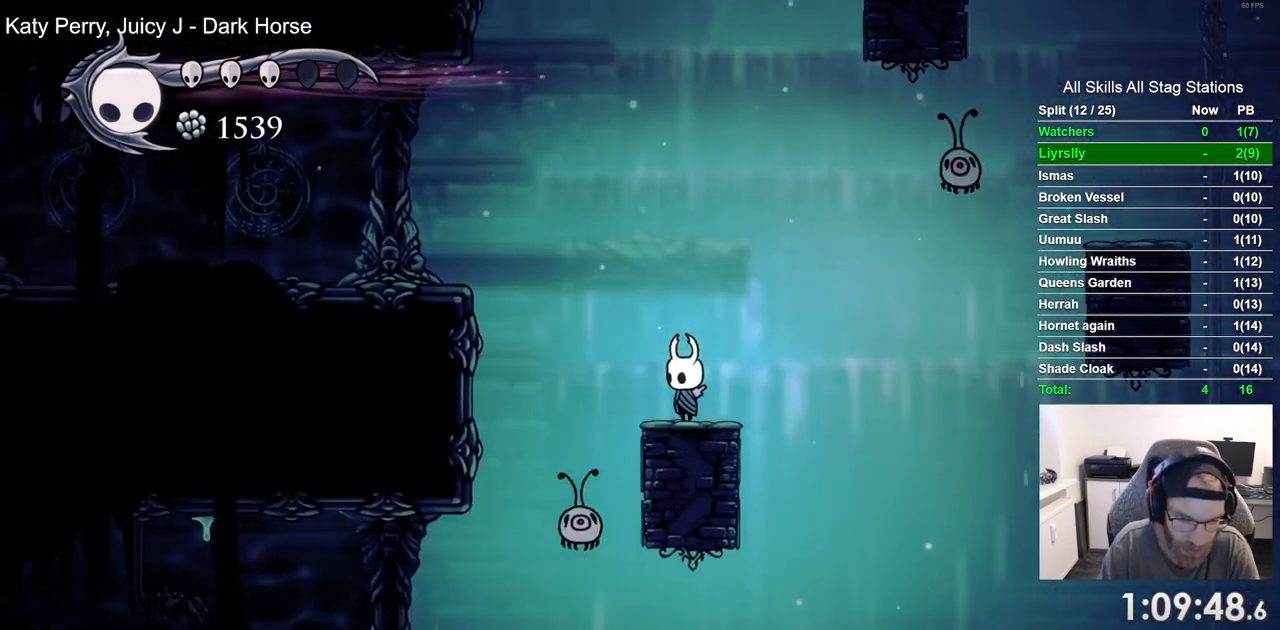
{"dt_ms": 500, "buttons": ["DPAD_LEFT"], "left_stick": "center", "right_stick": "center", "events": [[17, "CROSS", "down"], [183, "CROSS", "up"]]}
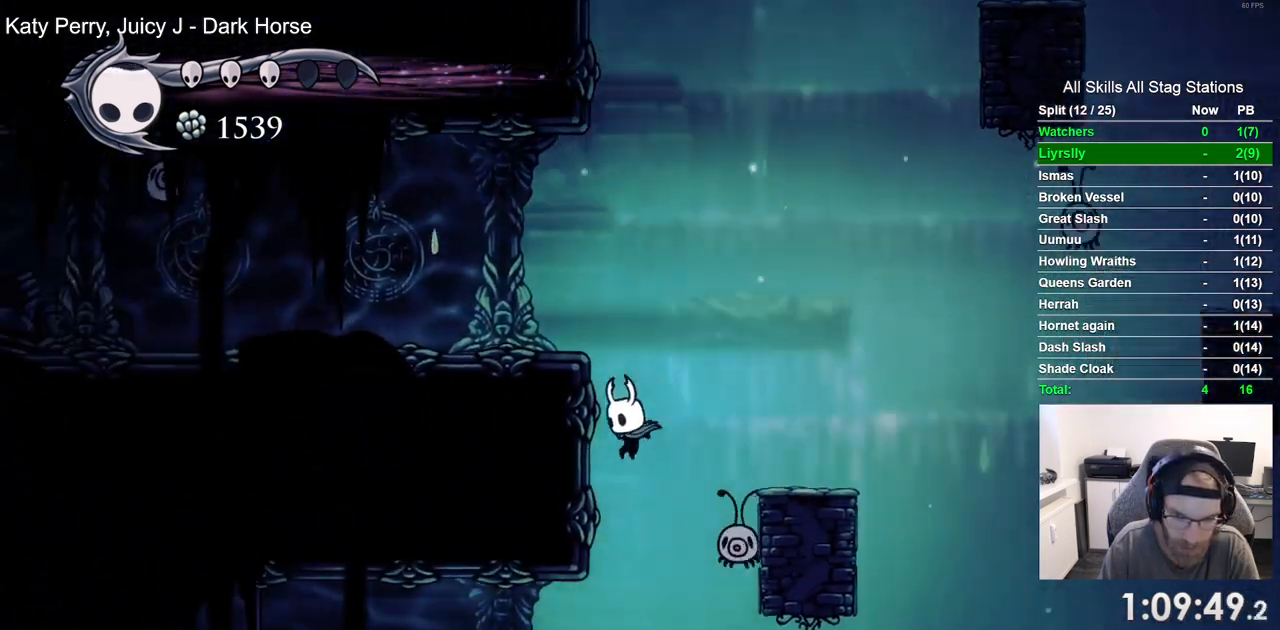
{"dt_ms": 500, "buttons": ["DPAD_LEFT"], "left_stick": "center", "right_stick": "center", "events": []}
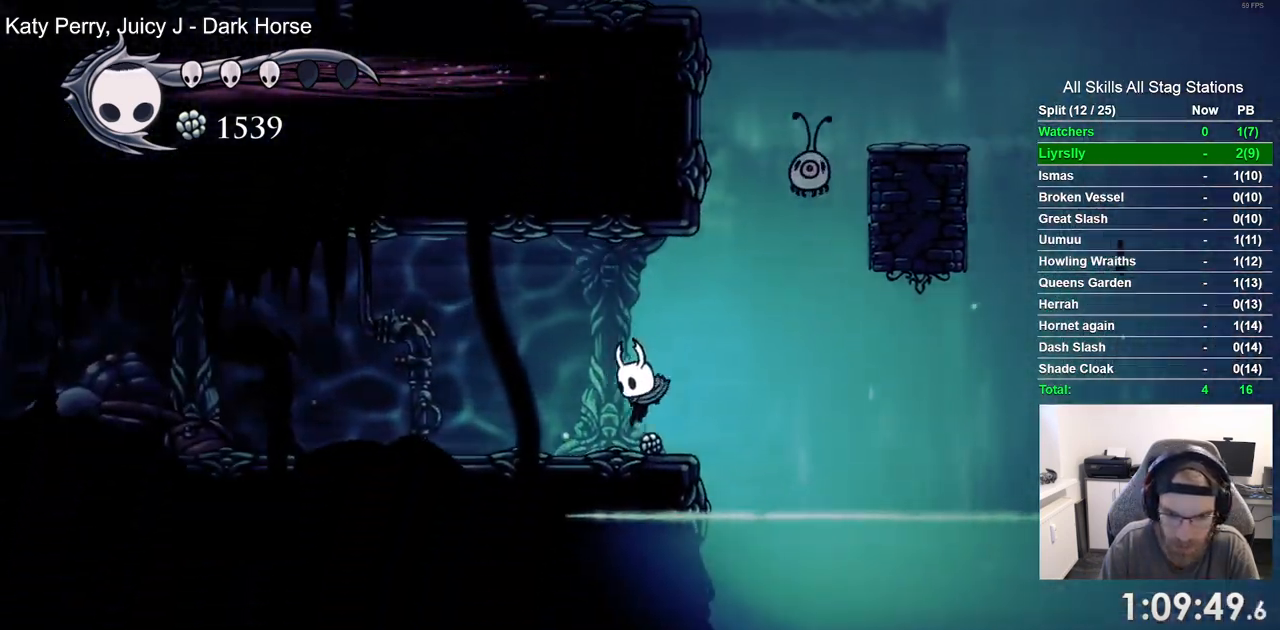
{"dt_ms": 500, "buttons": ["DPAD_LEFT"], "left_stick": "center", "right_stick": "center", "events": [[133, "R2", "down"], [350, "R2", "up"]]}
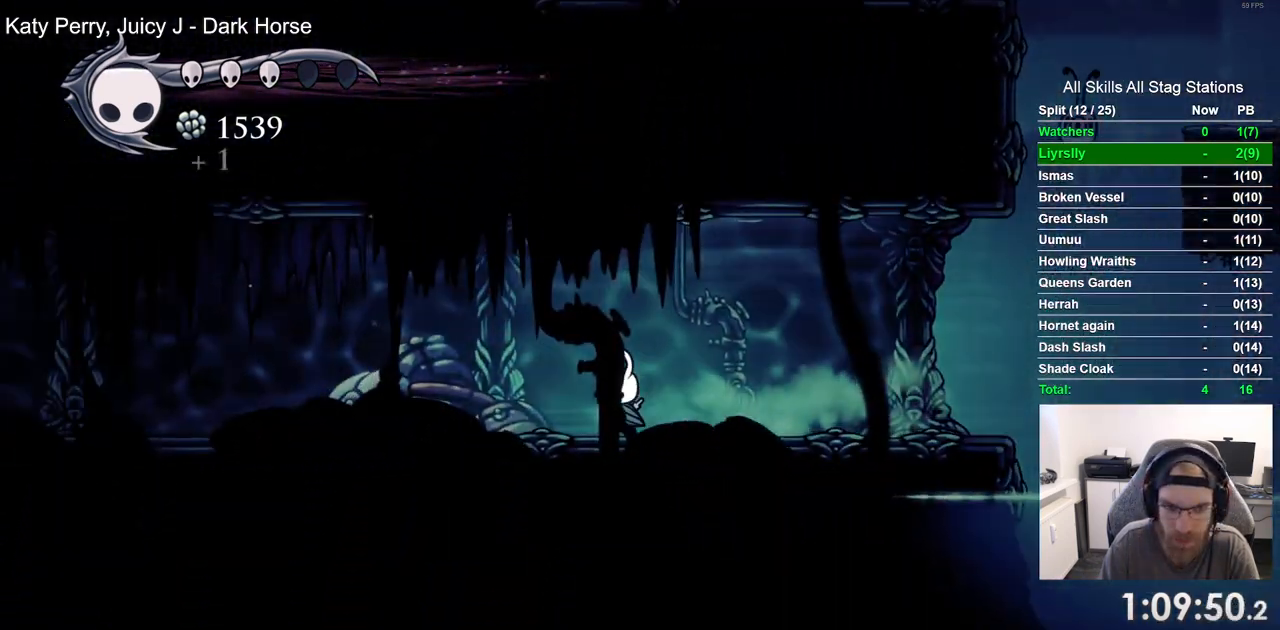
{"dt_ms": 500, "buttons": ["R2", "DPAD_LEFT"], "left_stick": "center", "right_stick": "center", "events": [[250, "R2", "down"]]}
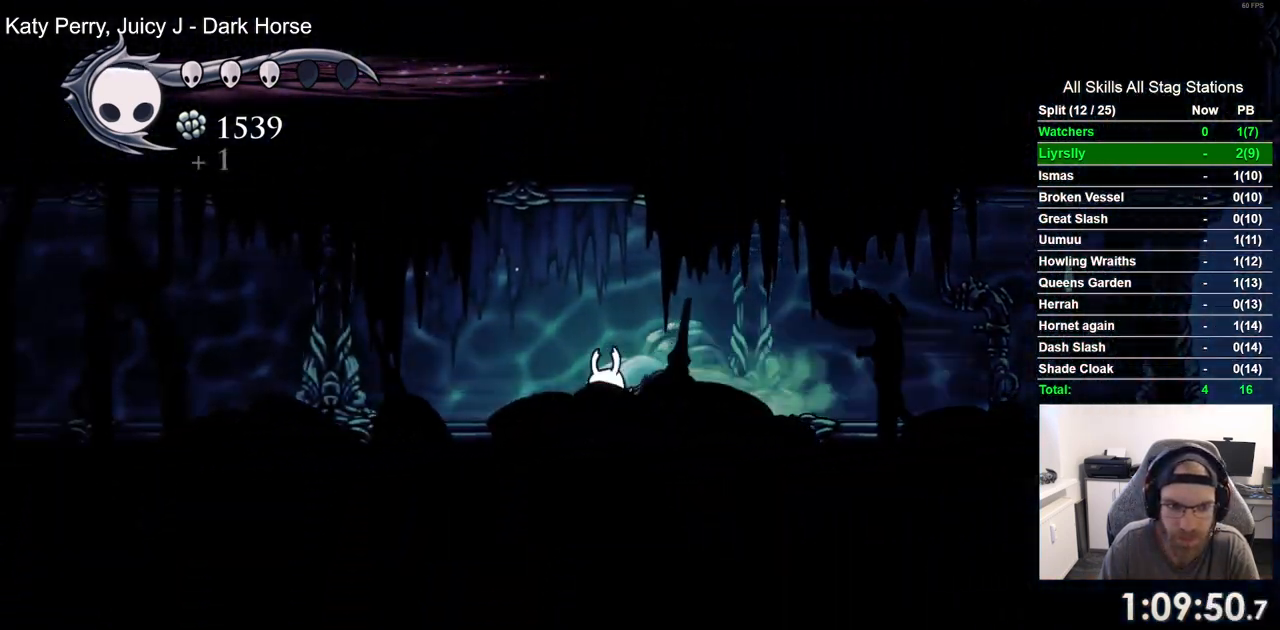
{"dt_ms": 500, "buttons": ["R2", "DPAD_LEFT"], "left_stick": "center", "right_stick": "center", "events": []}
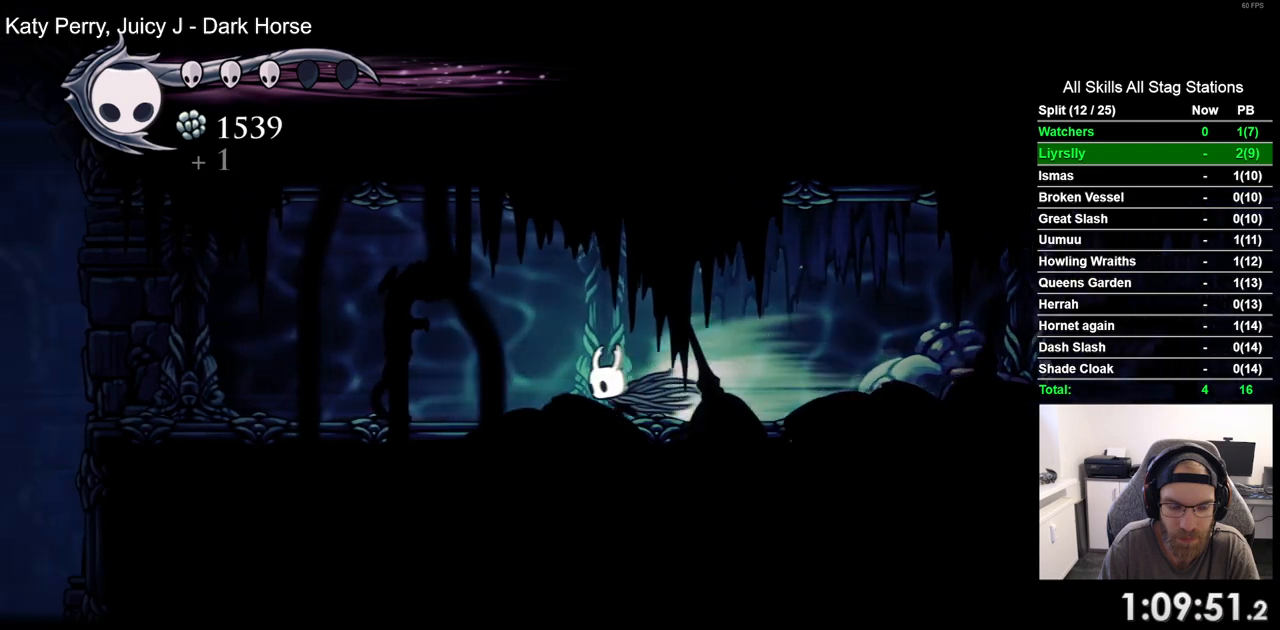
{"dt_ms": 500, "buttons": ["DPAD_LEFT"], "left_stick": "center", "right_stick": "center", "events": [[50, "R2", "up"]]}
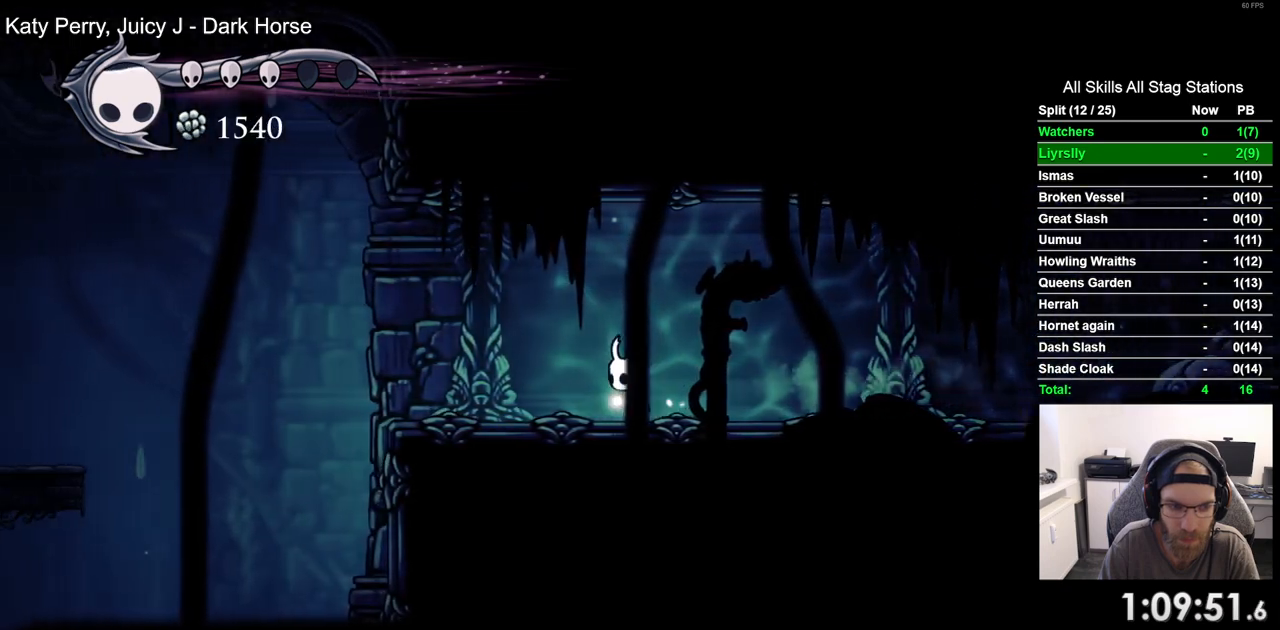
{"dt_ms": 500, "buttons": ["DPAD_LEFT"], "left_stick": "center", "right_stick": "center", "events": []}